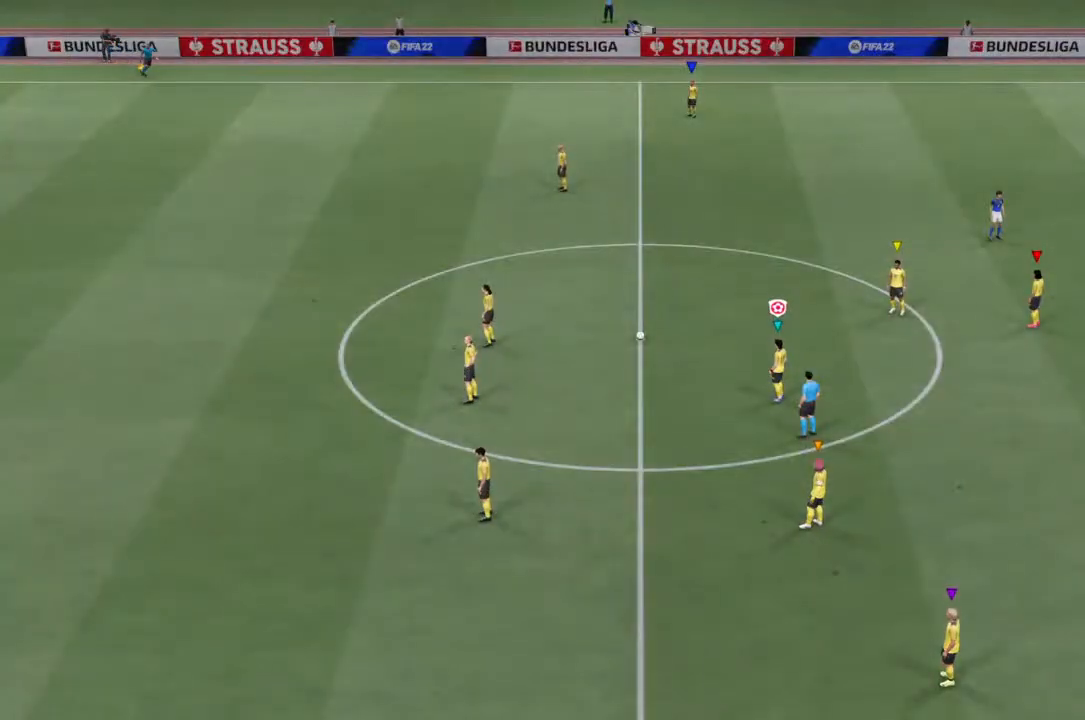
Gameplay with a controller (PlayStation layout); each line is a JSON object with the inputs held at the frame after it. "events" lists button and stick changes between this image and that frame as [ms after this image, input, new state], when the widget could be followed in between. Not read: L3 R3.
{"buttons": [], "left_stick": "center", "right_stick": "center", "events": []}
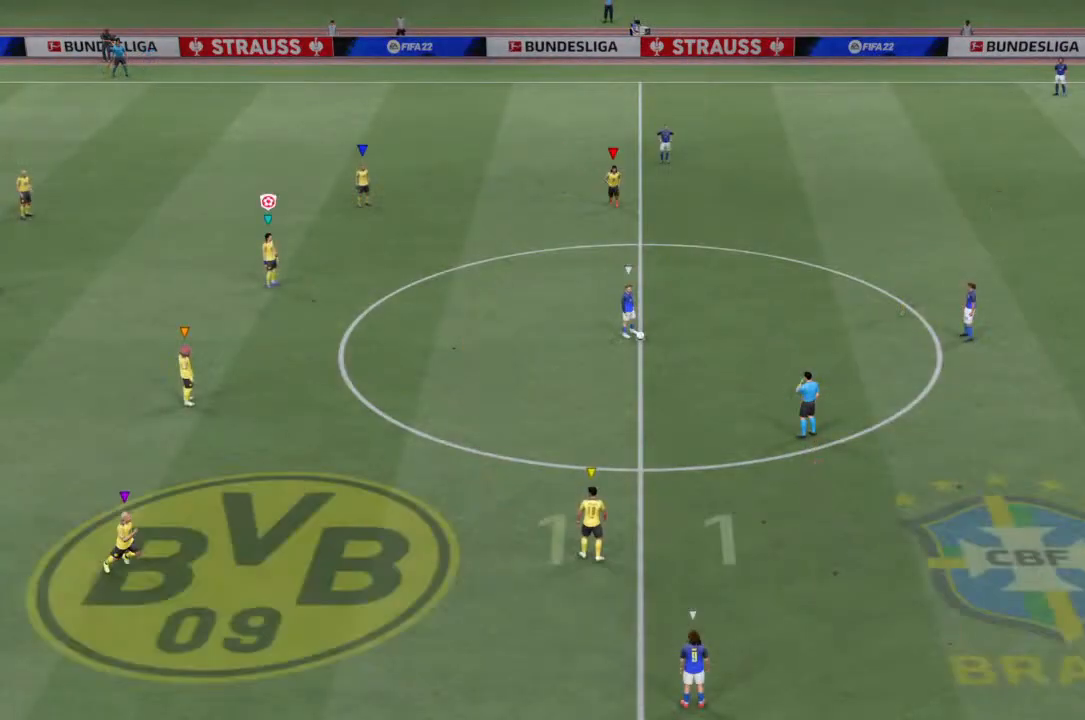
{"buttons": [], "left_stick": "center", "right_stick": "center", "events": []}
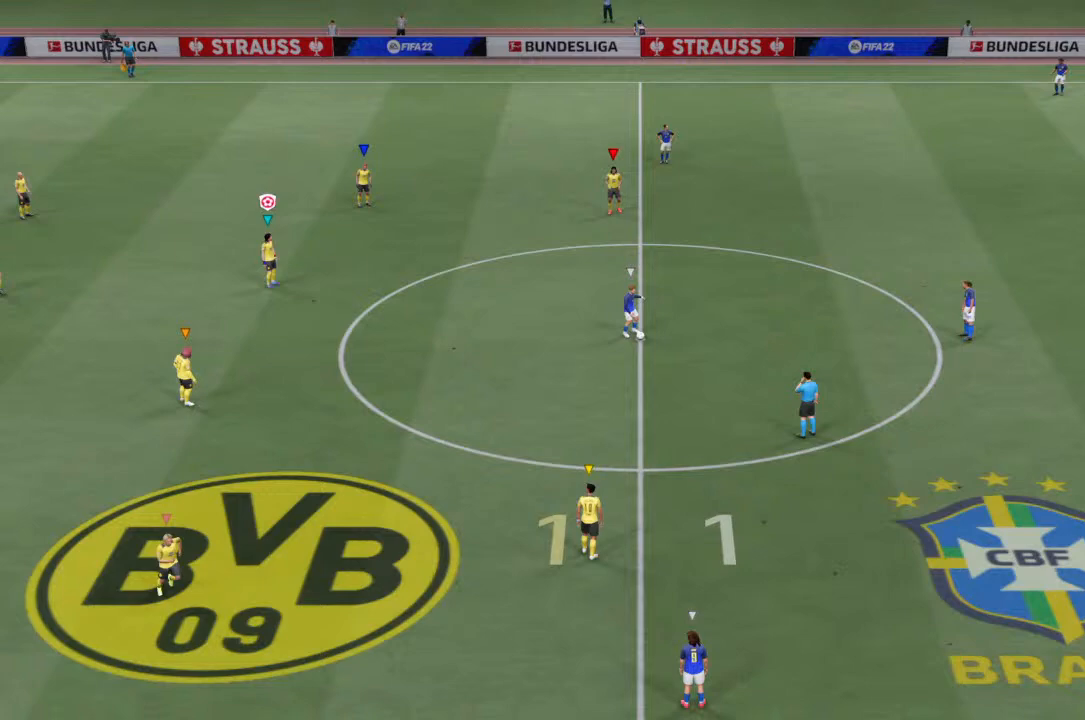
{"buttons": [], "left_stick": "center", "right_stick": "center", "events": []}
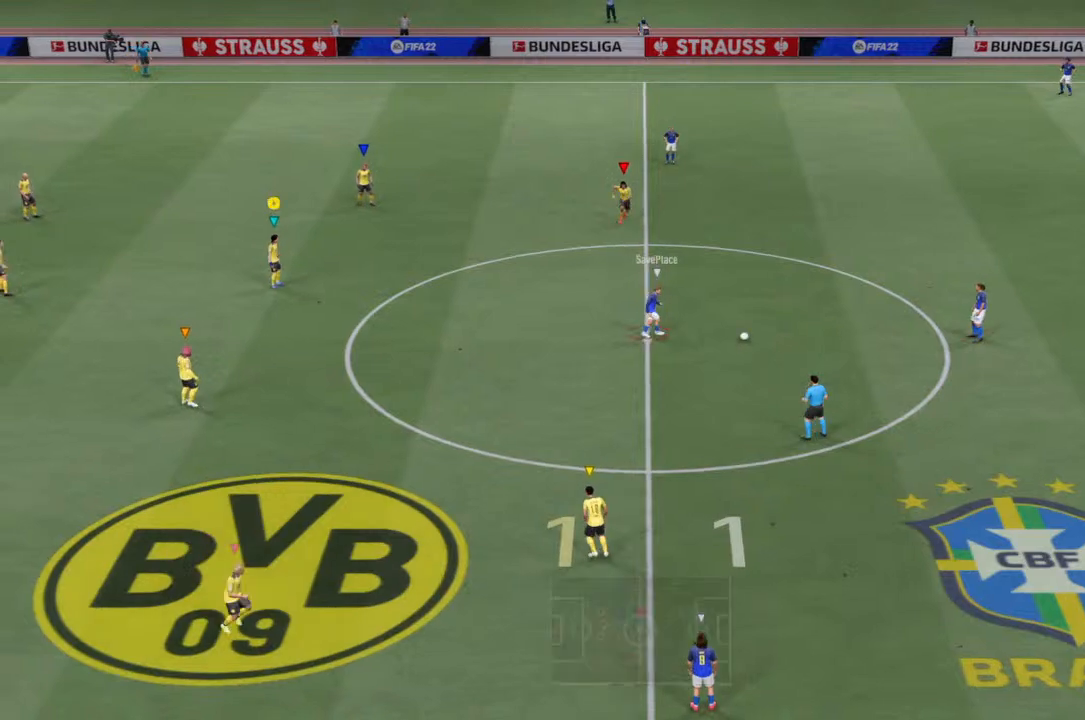
{"buttons": [], "left_stick": "center", "right_stick": "center", "events": []}
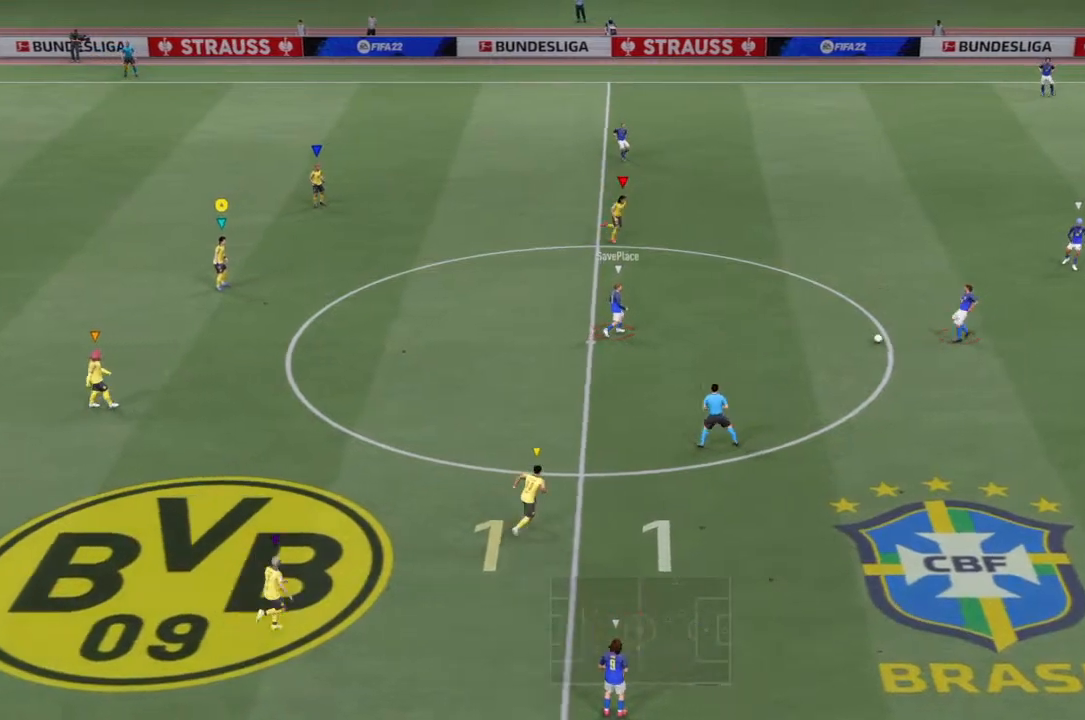
{"buttons": [], "left_stick": "center", "right_stick": "center", "events": []}
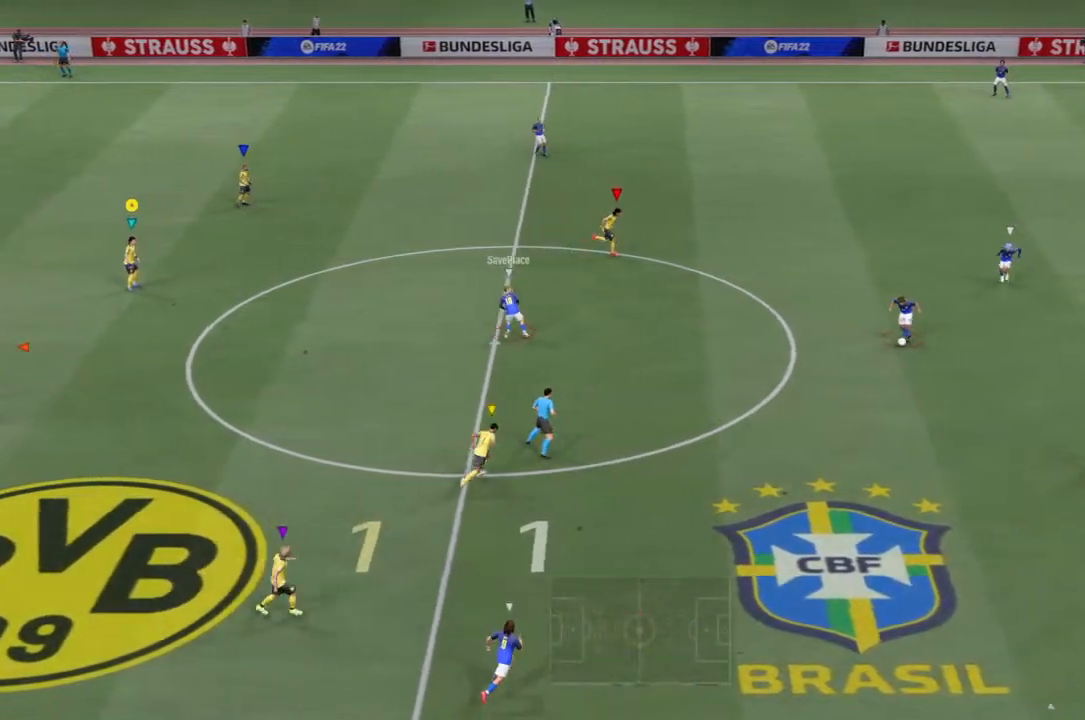
{"buttons": [], "left_stick": "right", "right_stick": "center", "events": [[67, "left_stick", "right"]]}
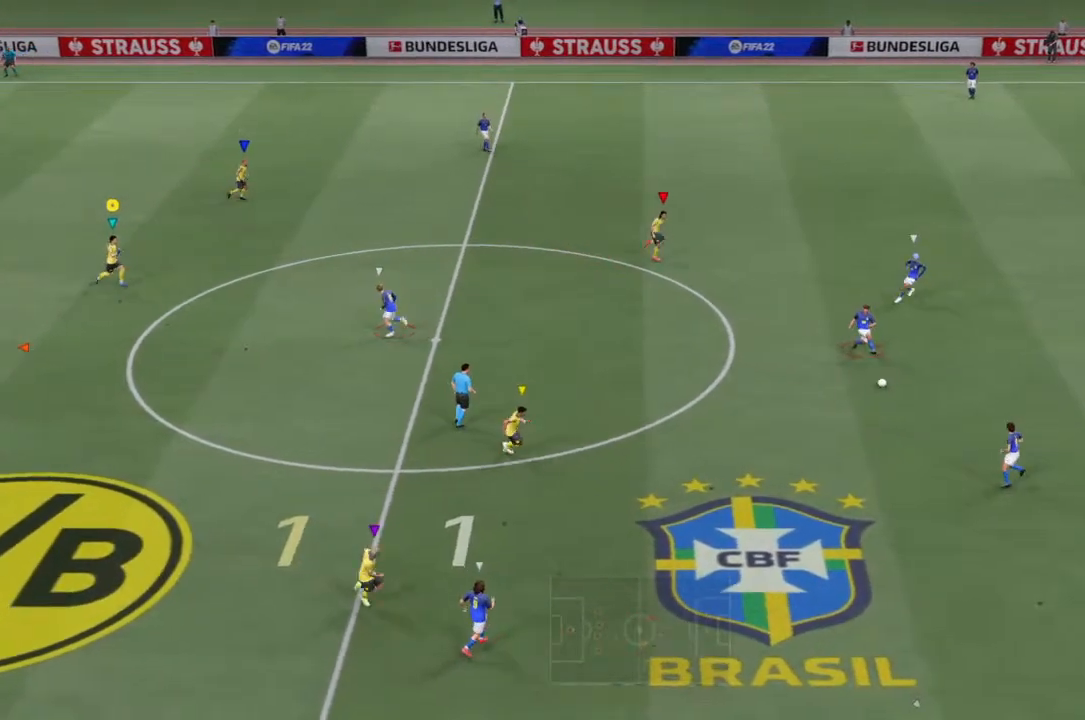
{"buttons": [], "left_stick": "down-right", "right_stick": "center", "events": [[467, "left_stick", "down-right"]]}
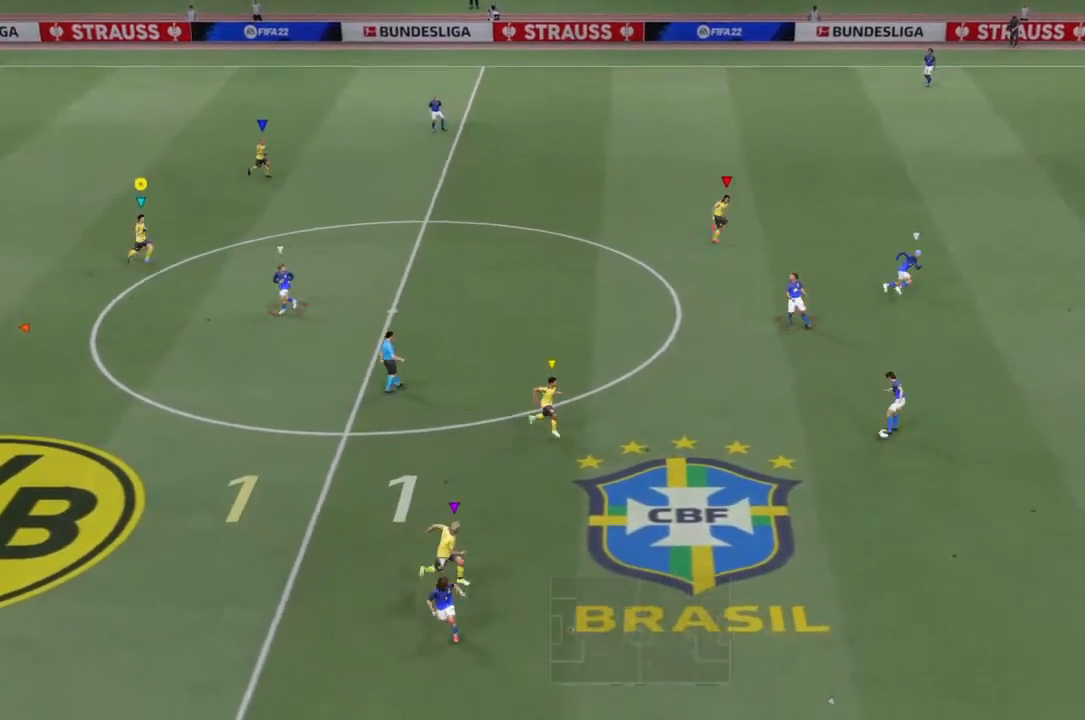
{"buttons": ["R2"], "left_stick": "down-right", "right_stick": "center", "events": [[467, "R2", "down"]]}
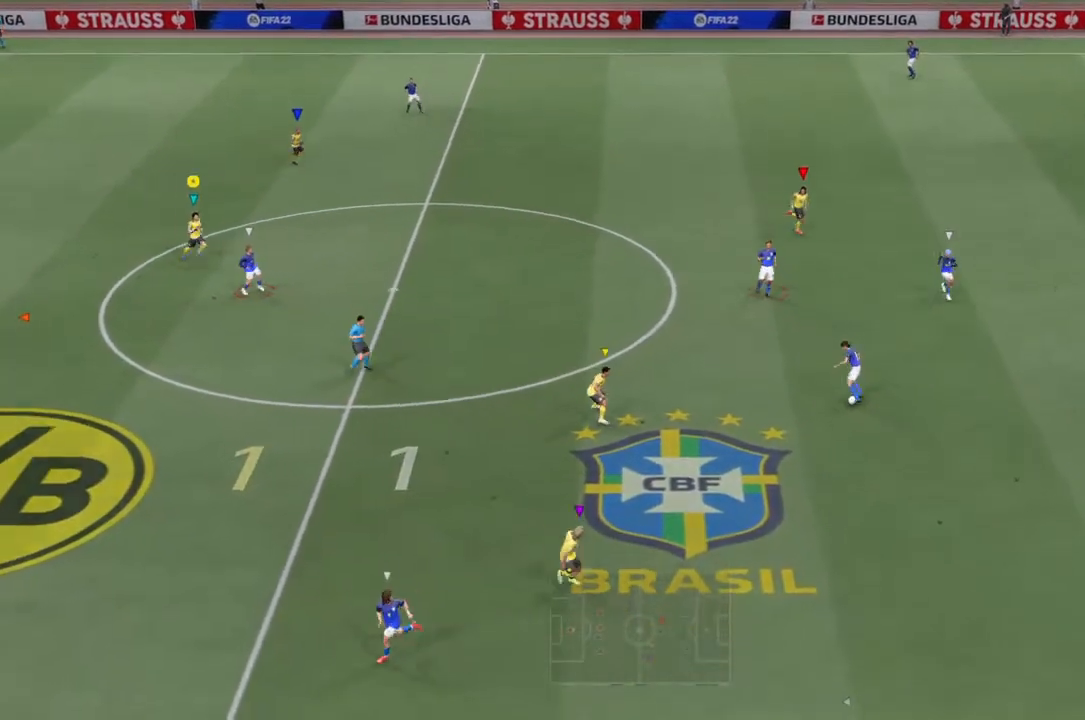
{"buttons": ["R2"], "left_stick": "center", "right_stick": "center", "events": [[467, "left_stick", "center"]]}
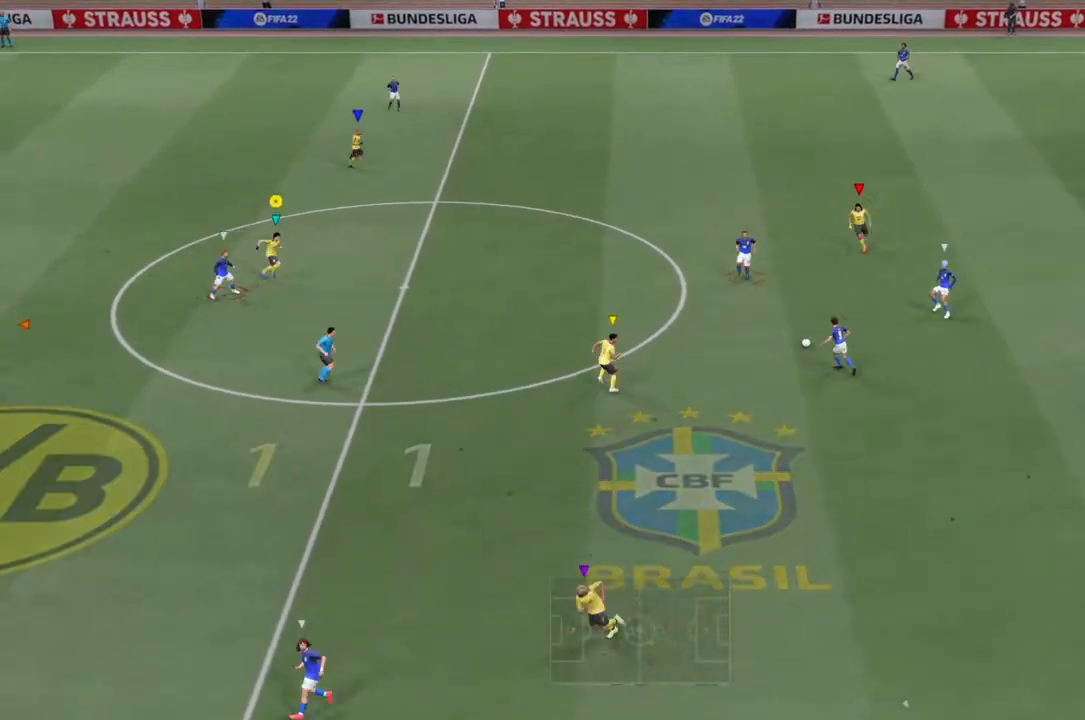
{"buttons": [], "left_stick": "up", "right_stick": "center", "events": [[33, "R2", "up"], [333, "left_stick", "up-left"], [400, "left_stick", "up"]]}
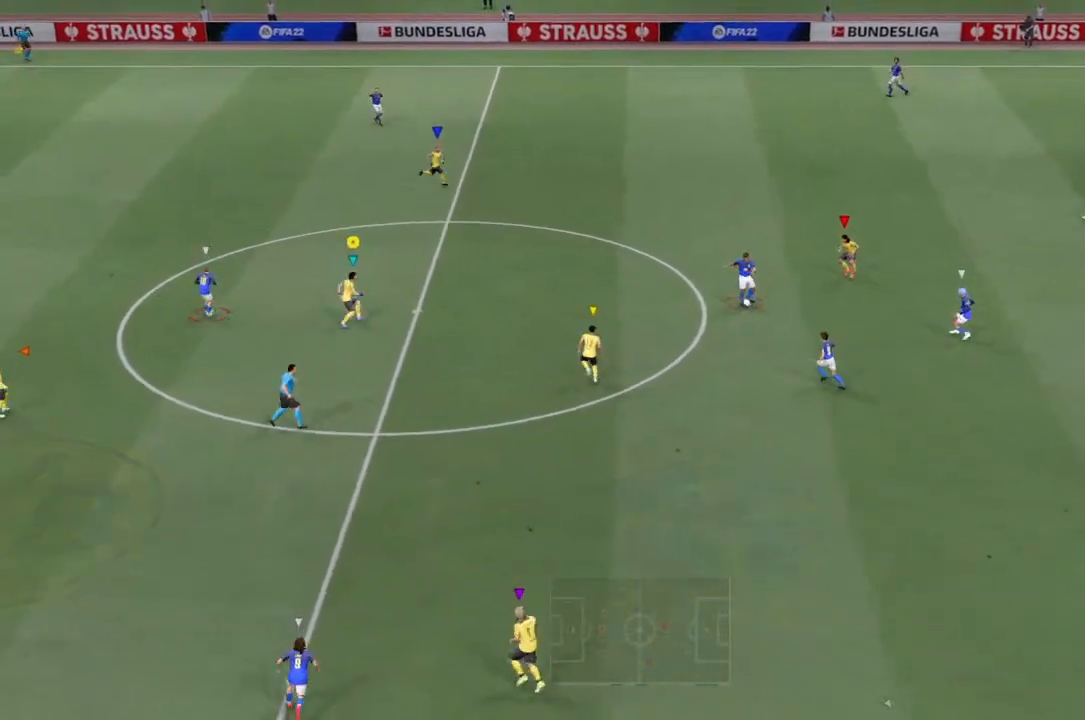
{"buttons": [], "left_stick": "up-left", "right_stick": "center", "events": [[267, "left_stick", "up-left"]]}
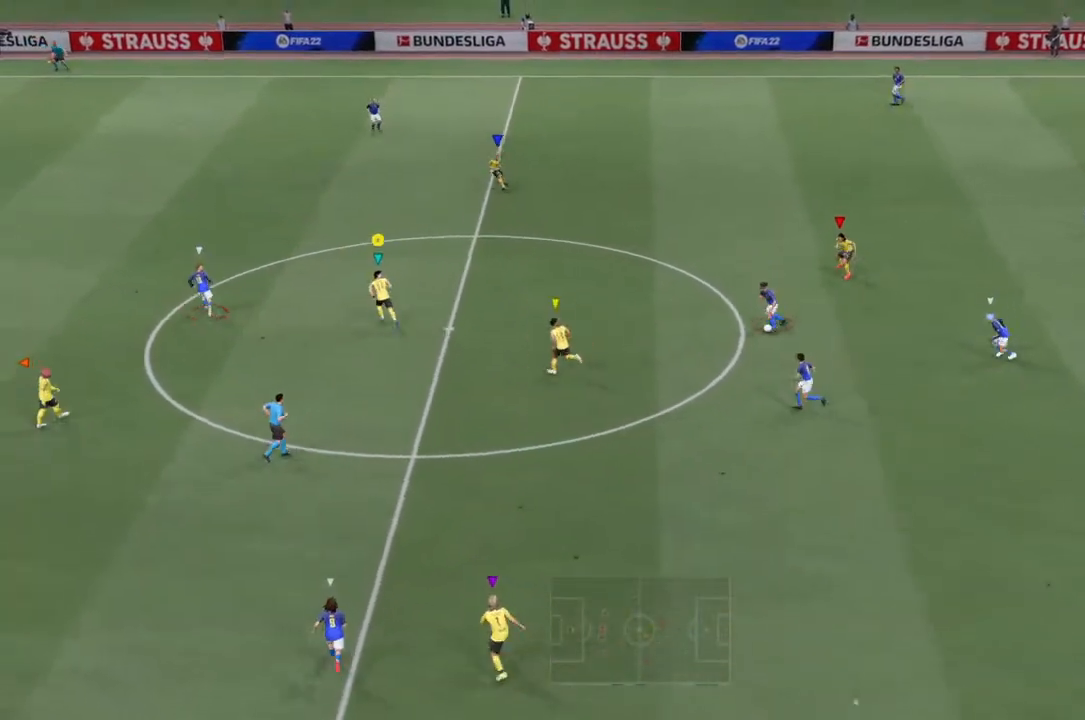
{"buttons": [], "left_stick": "up-left", "right_stick": "center", "events": []}
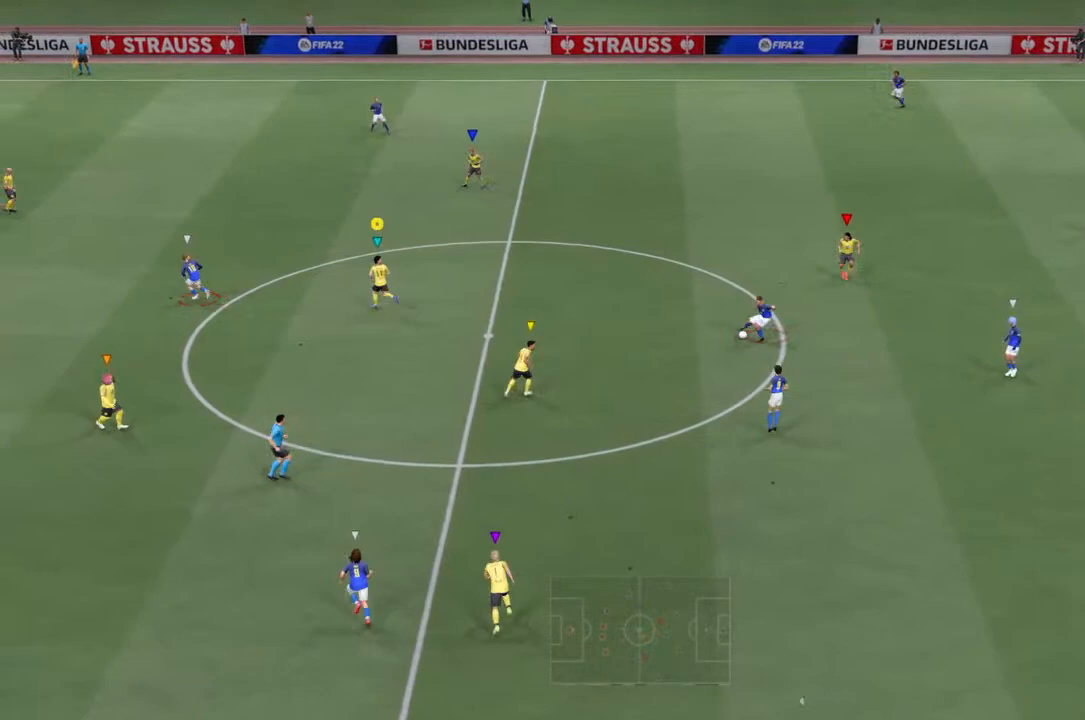
{"buttons": [], "left_stick": "left", "right_stick": "center", "events": [[300, "left_stick", "left"]]}
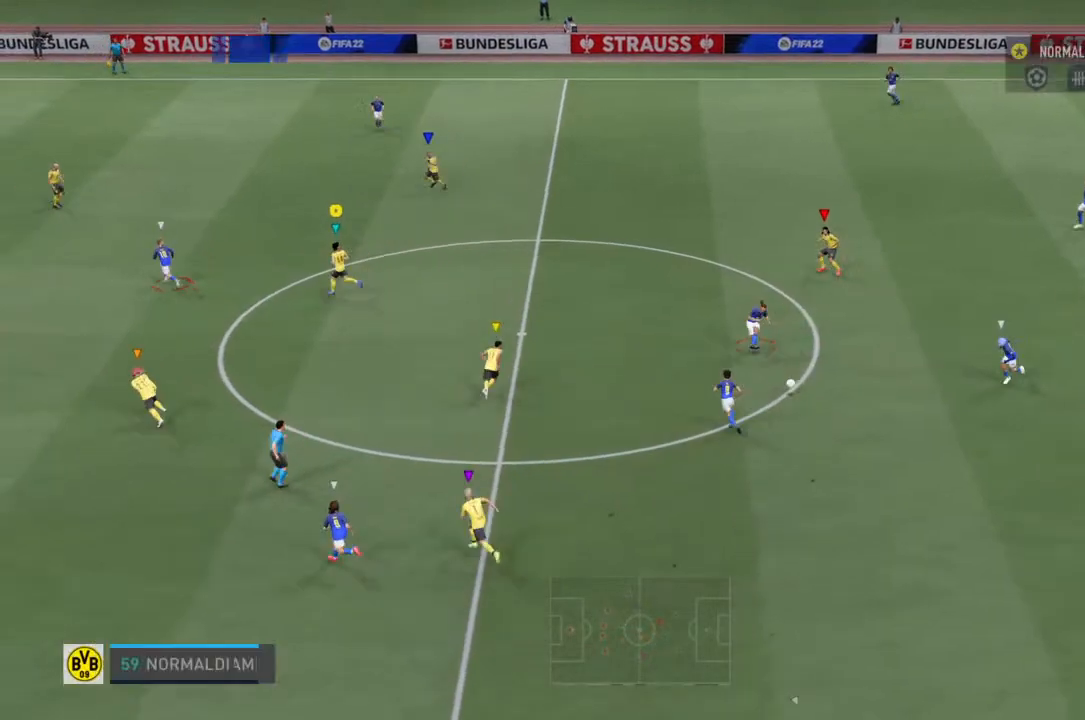
{"buttons": [], "left_stick": "down-left", "right_stick": "center", "events": [[400, "left_stick", "down-left"]]}
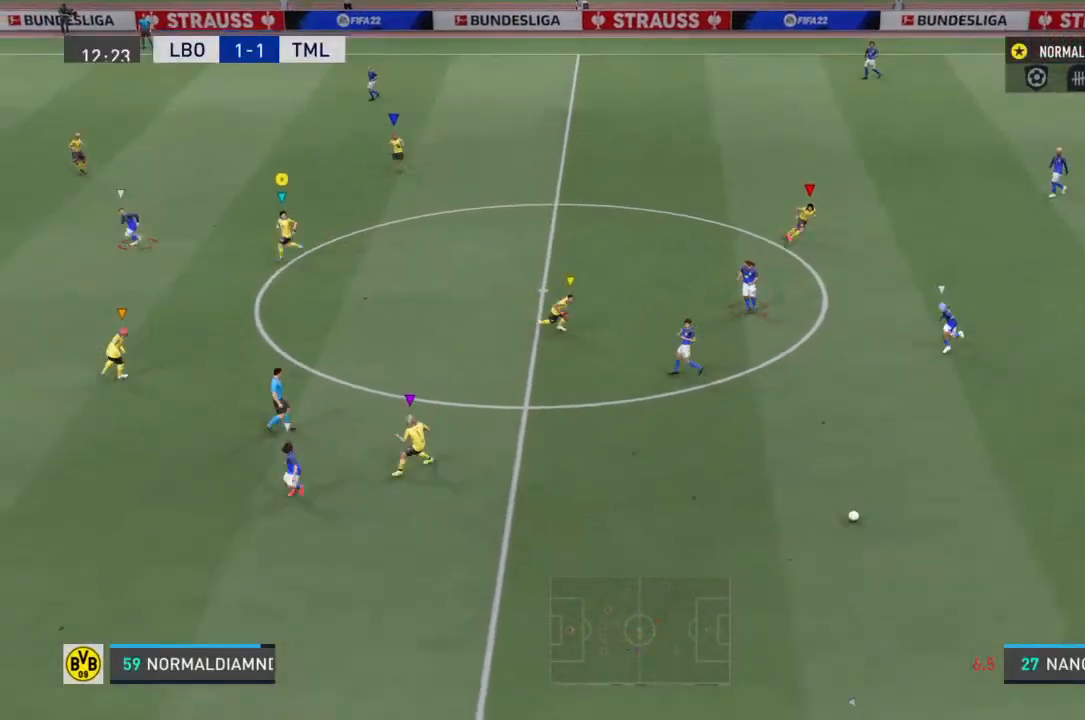
{"buttons": [], "left_stick": "center", "right_stick": "center", "events": [[367, "left_stick", "center"]]}
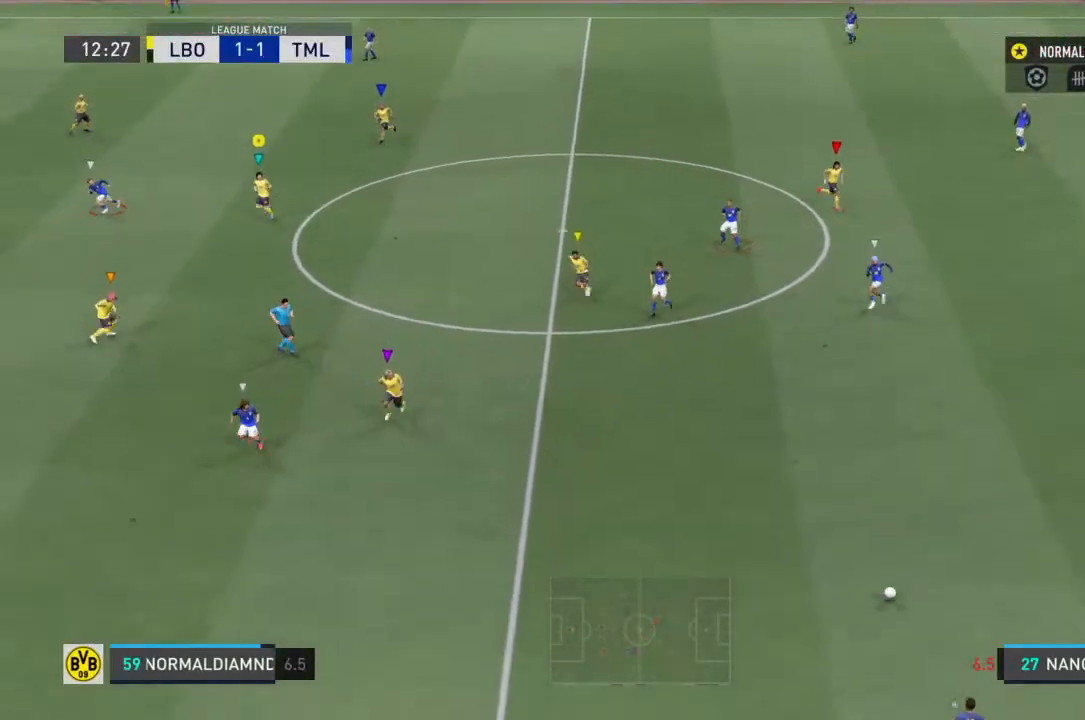
{"buttons": [], "left_stick": "down-left", "right_stick": "center", "events": [[300, "left_stick", "down-left"]]}
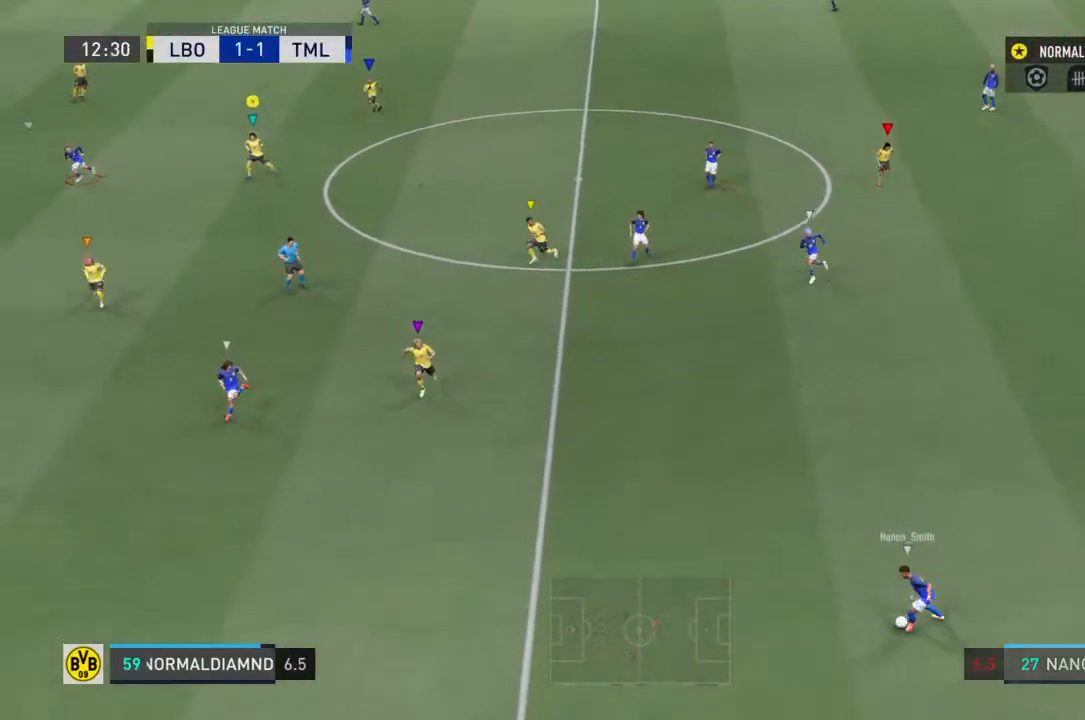
{"buttons": [], "left_stick": "center", "right_stick": "center", "events": [[400, "left_stick", "center"]]}
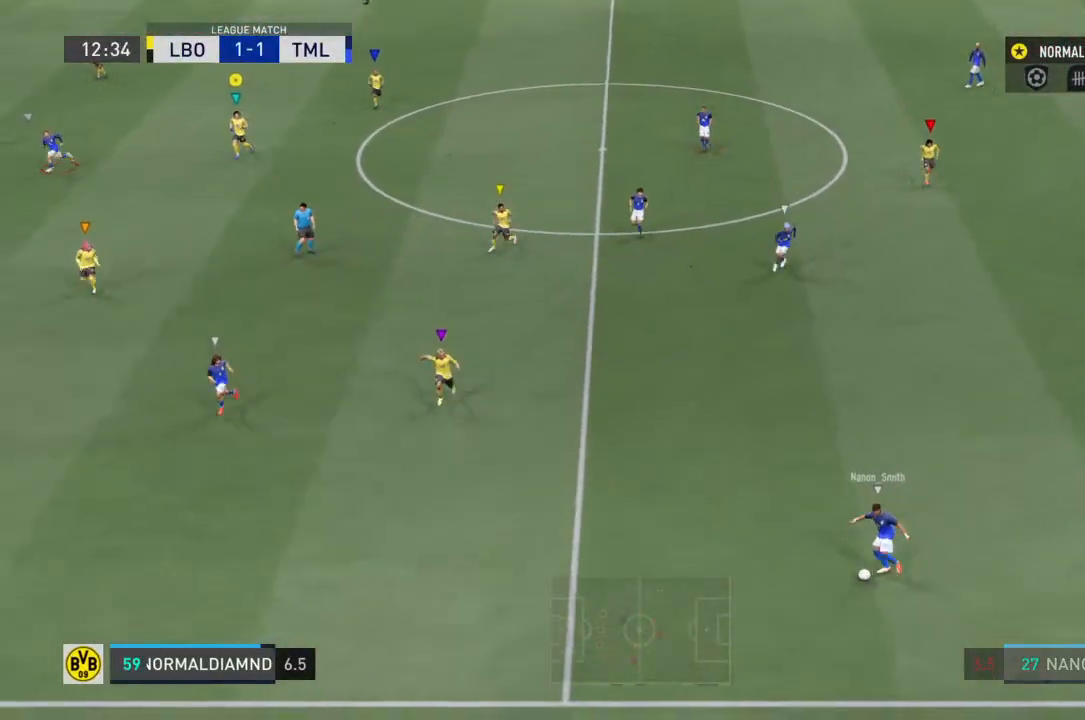
{"buttons": [], "left_stick": "down-left", "right_stick": "center", "events": [[400, "left_stick", "down-left"]]}
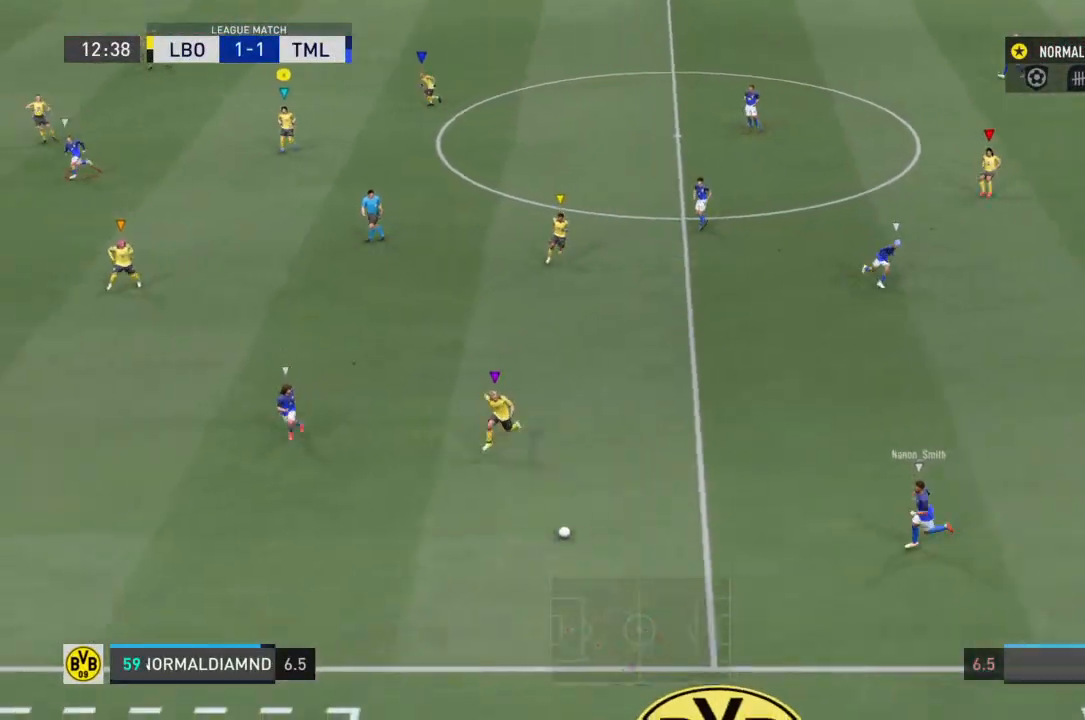
{"buttons": [], "left_stick": "down-left", "right_stick": "center", "events": []}
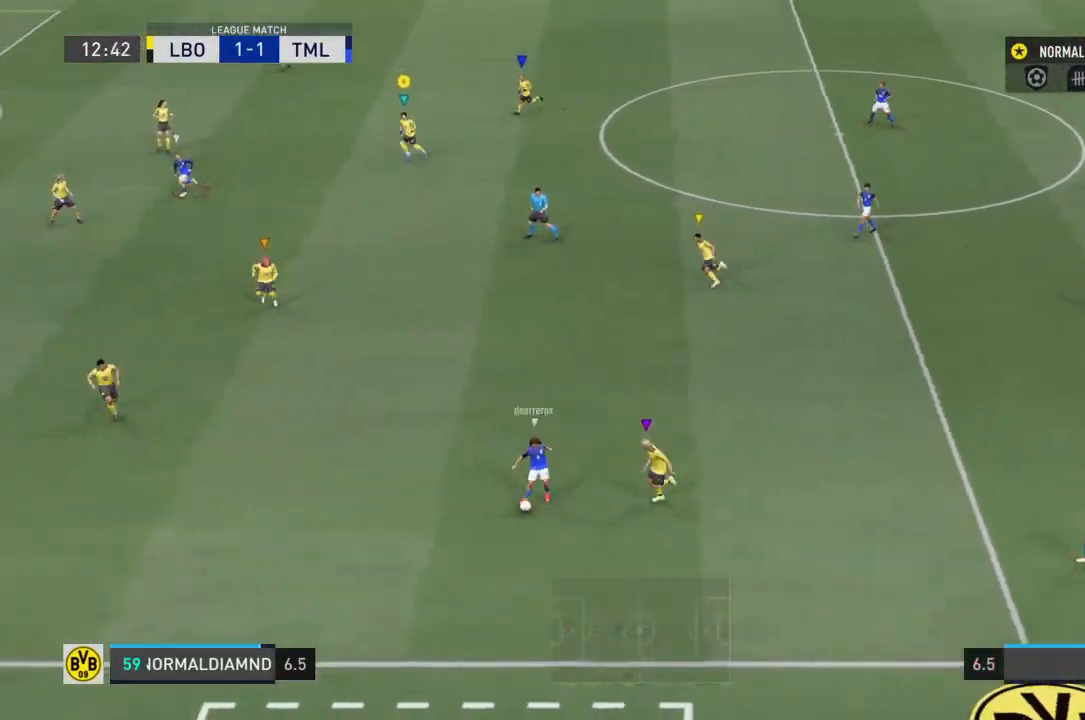
{"buttons": [], "left_stick": "down-left", "right_stick": "center", "events": []}
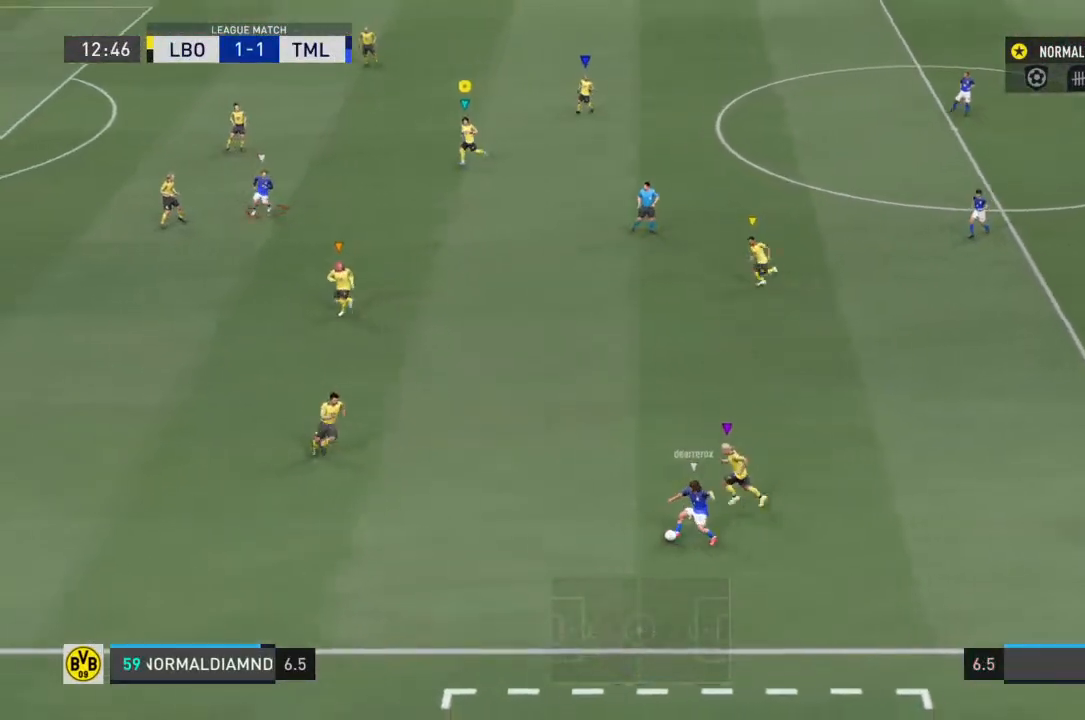
{"buttons": ["R2"], "left_stick": "left", "right_stick": "center", "events": [[167, "left_stick", "down-right"], [200, "right_stick", "down-left"], [233, "left_stick", "right"], [300, "right_stick", "center"], [433, "R2", "down"], [433, "left_stick", "center"], [500, "left_stick", "left"]]}
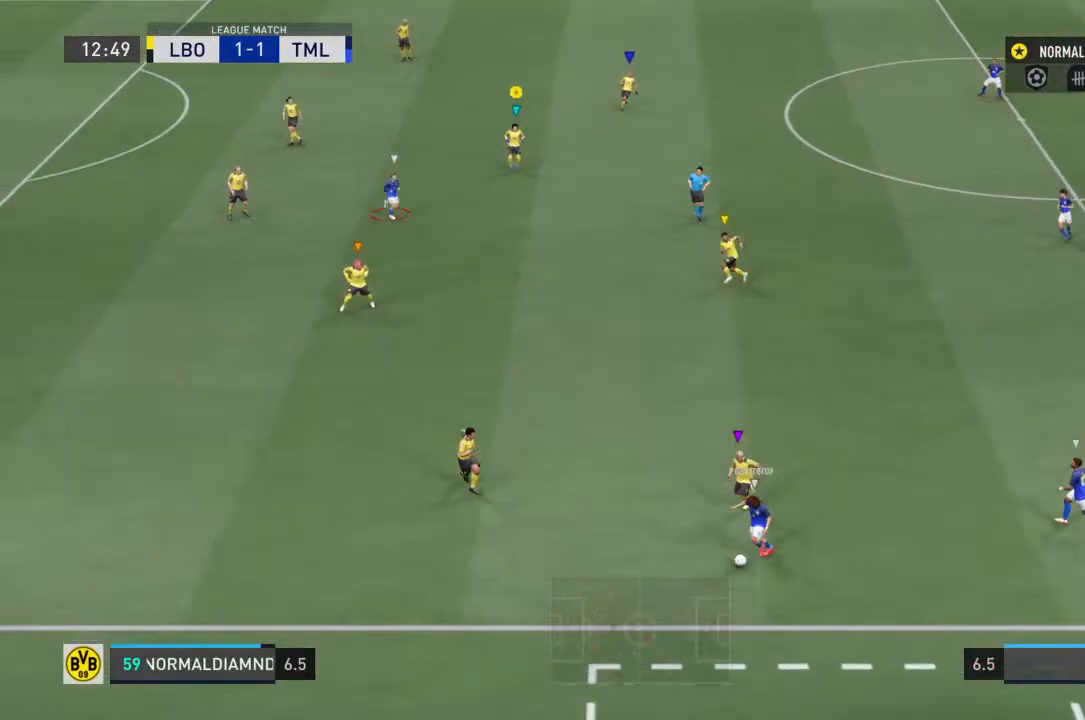
{"buttons": ["R2"], "left_stick": "center", "right_stick": "center", "events": [[133, "left_stick", "center"]]}
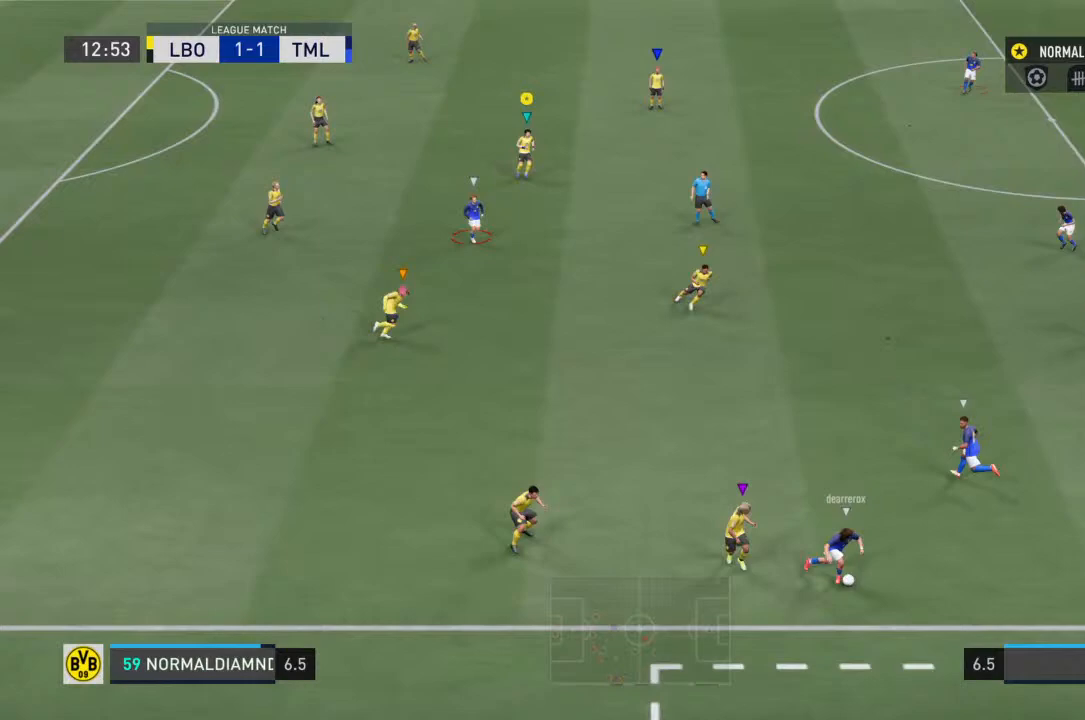
{"buttons": [], "left_stick": "right", "right_stick": "center", "events": [[33, "left_stick", "down-right"], [100, "left_stick", "right"], [333, "R2", "up"]]}
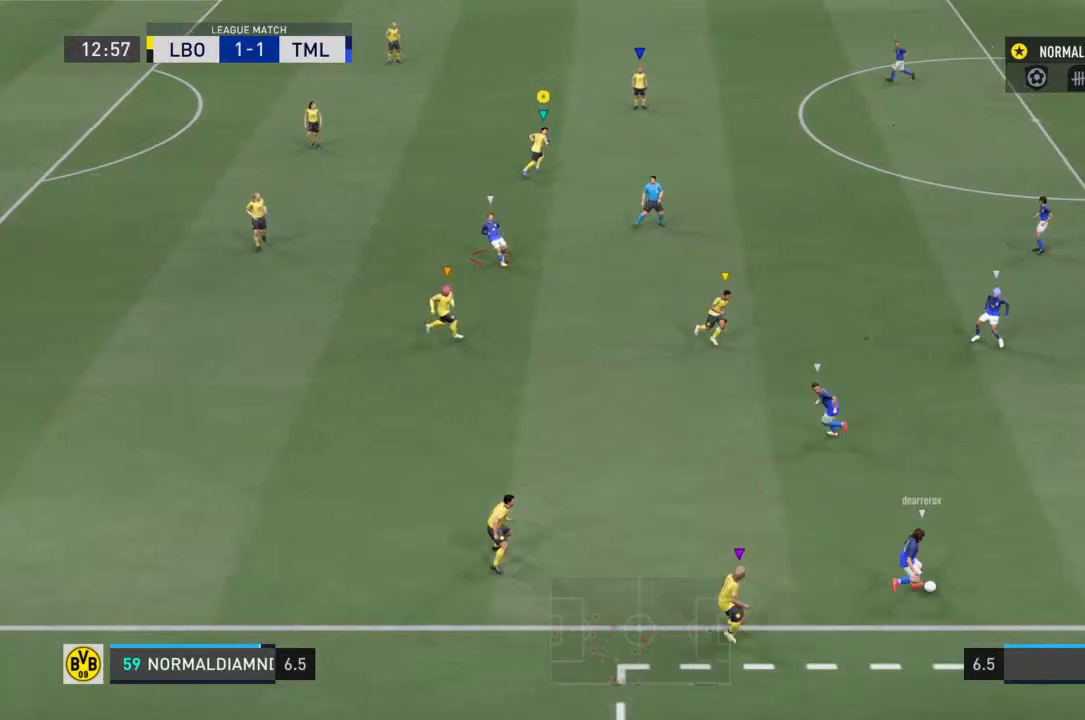
{"buttons": [], "left_stick": "down-left", "right_stick": "center", "events": [[200, "left_stick", "down"], [400, "left_stick", "down-left"]]}
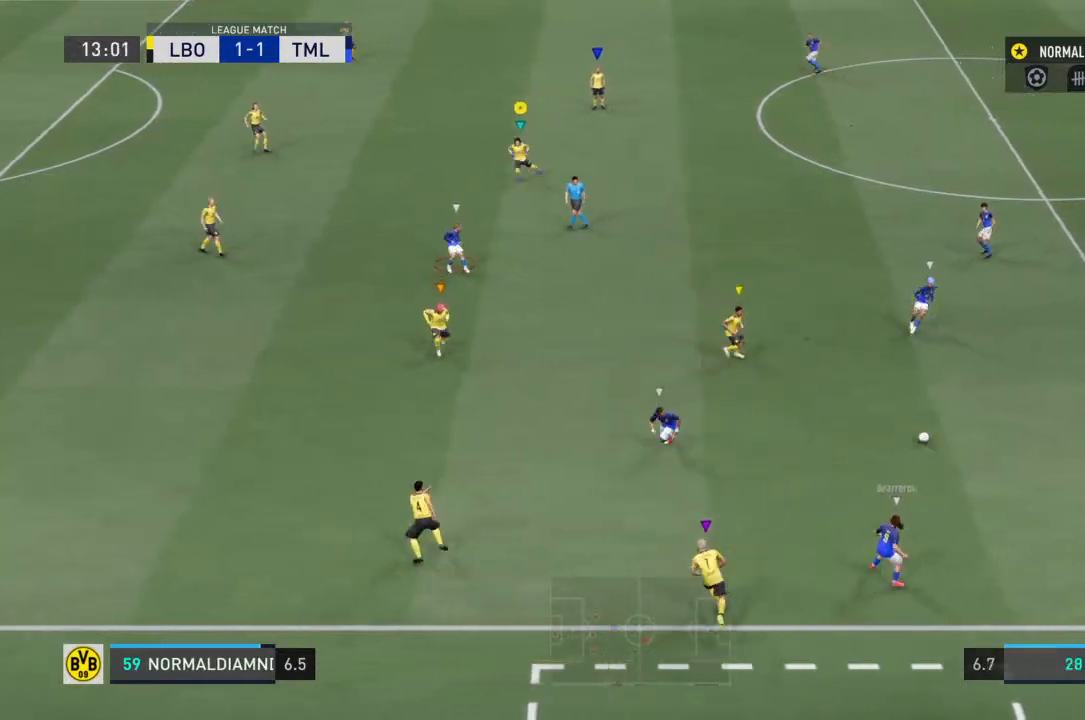
{"buttons": ["R2"], "left_stick": "up-right", "right_stick": "center", "events": [[67, "R2", "down"], [200, "left_stick", "center"], [267, "left_stick", "right"], [367, "left_stick", "up-right"]]}
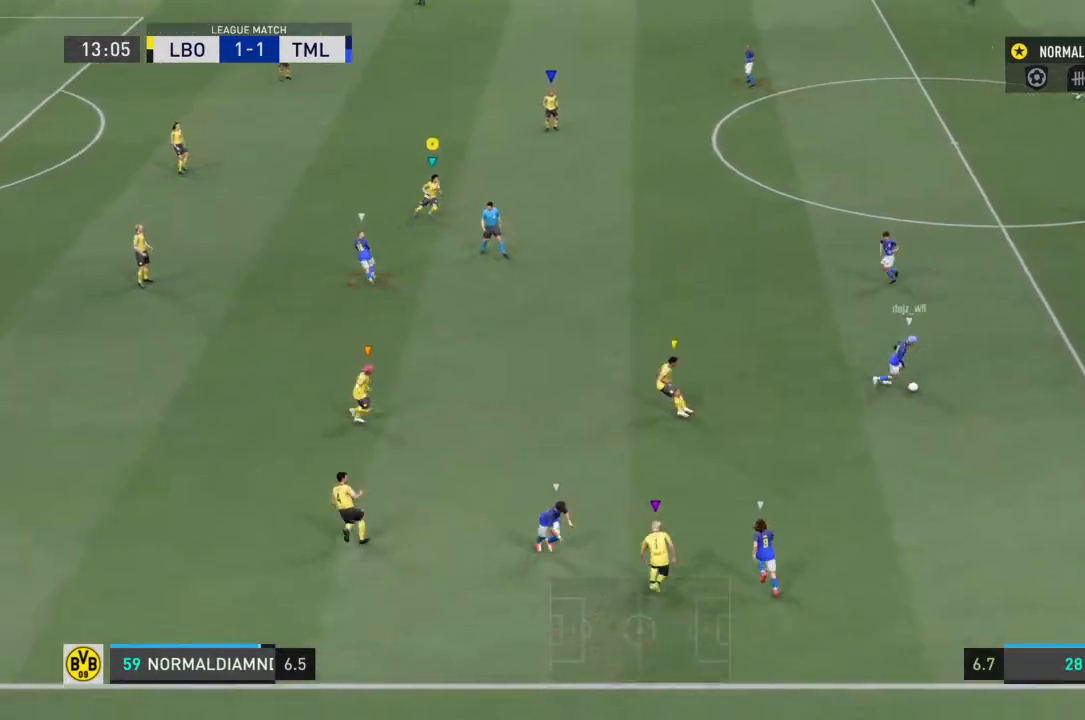
{"buttons": [], "left_stick": "up-right", "right_stick": "center", "events": [[500, "R2", "up"]]}
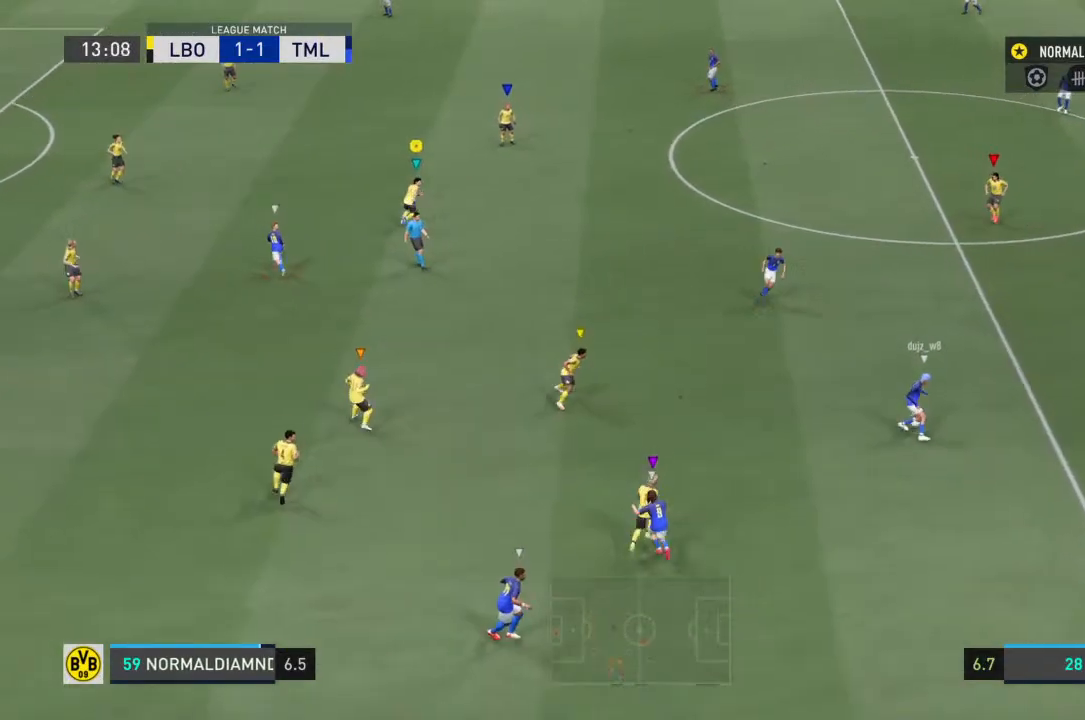
{"buttons": [], "left_stick": "up", "right_stick": "center", "events": [[167, "left_stick", "up-left"], [467, "left_stick", "up"]]}
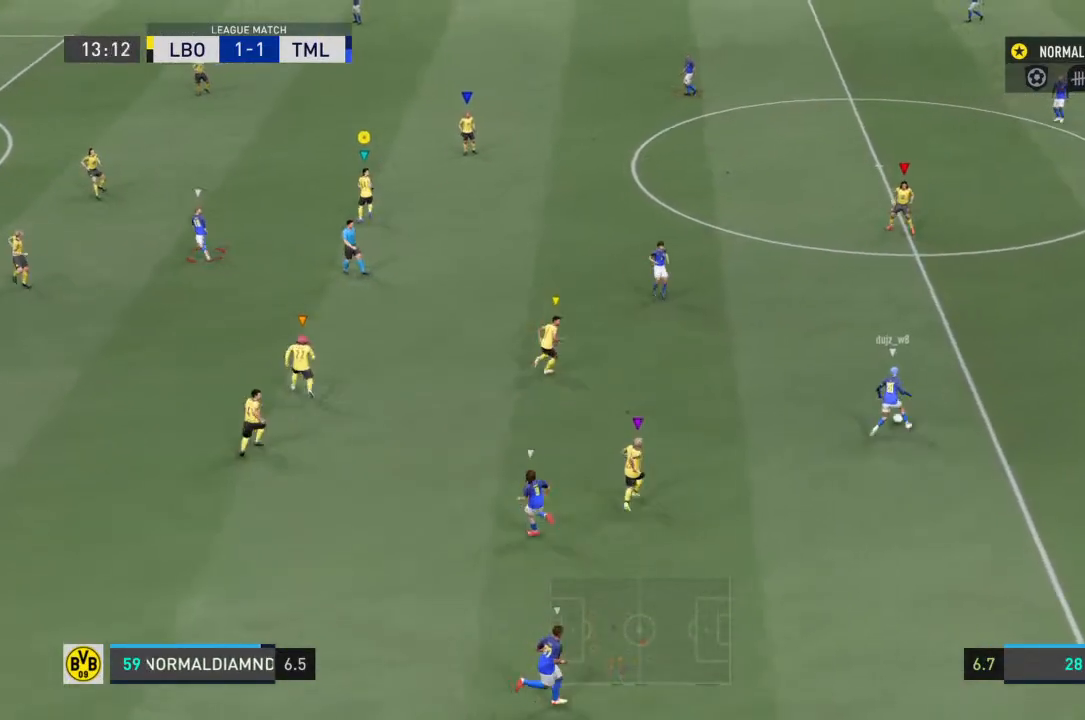
{"buttons": [], "left_stick": "up-left", "right_stick": "center", "events": [[300, "left_stick", "up-left"]]}
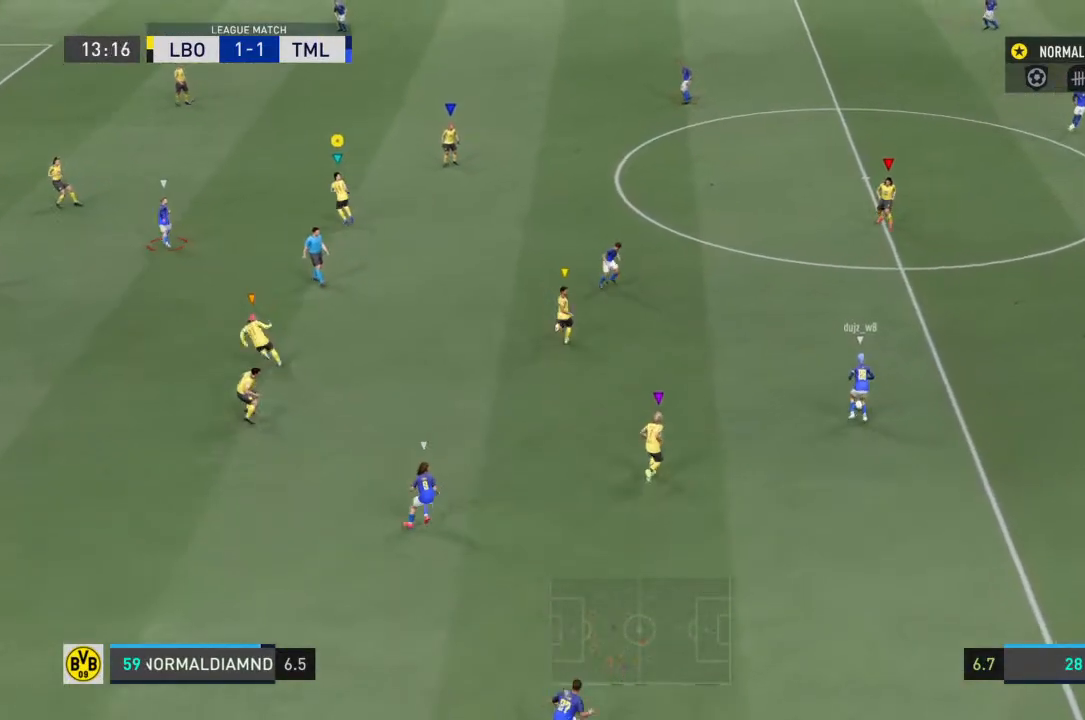
{"buttons": [], "left_stick": "up", "right_stick": "center", "events": [[267, "left_stick", "up"]]}
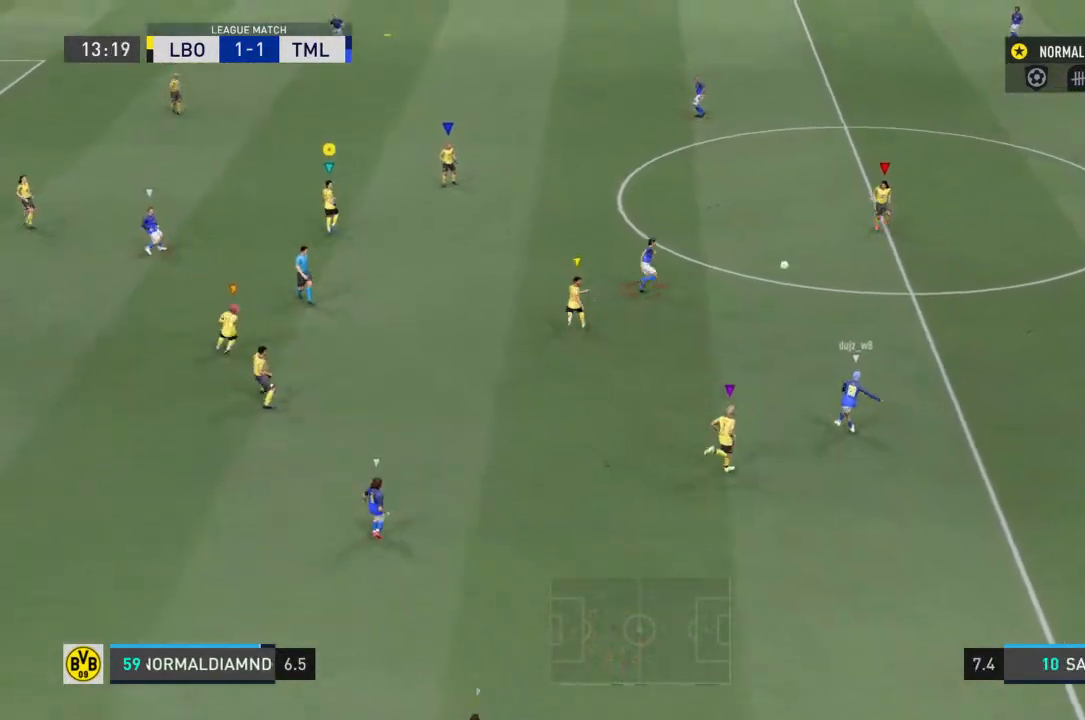
{"buttons": [], "left_stick": "up", "right_stick": "center", "events": []}
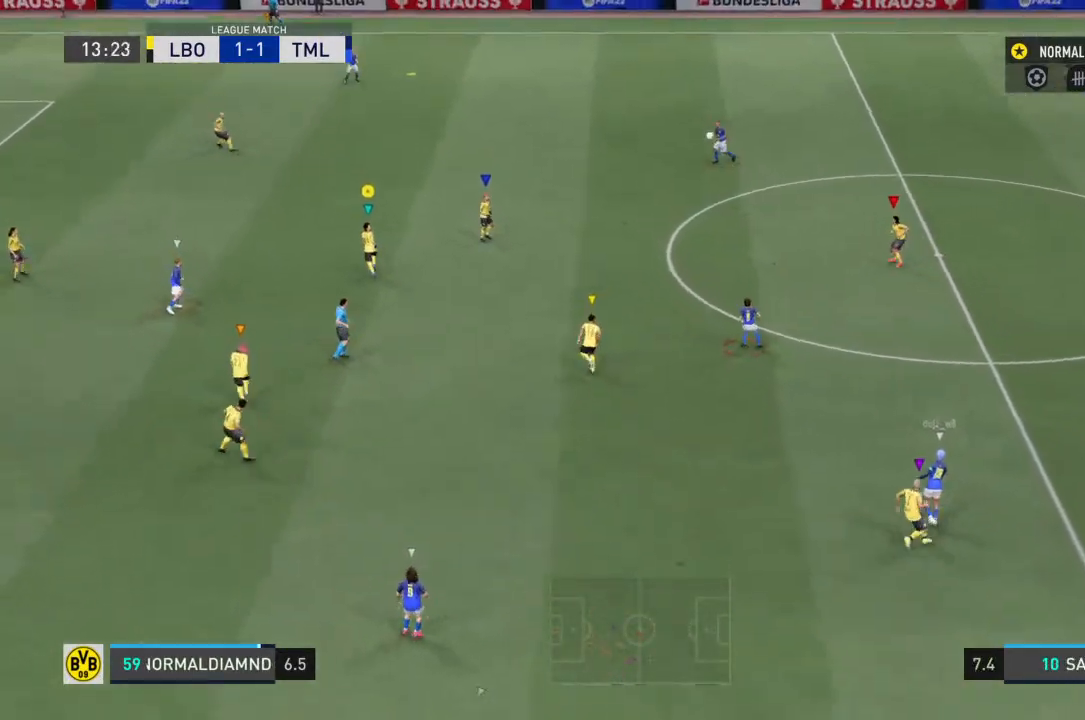
{"buttons": ["R2"], "left_stick": "up-left", "right_stick": "center", "events": [[33, "R2", "down"], [133, "left_stick", "up-left"]]}